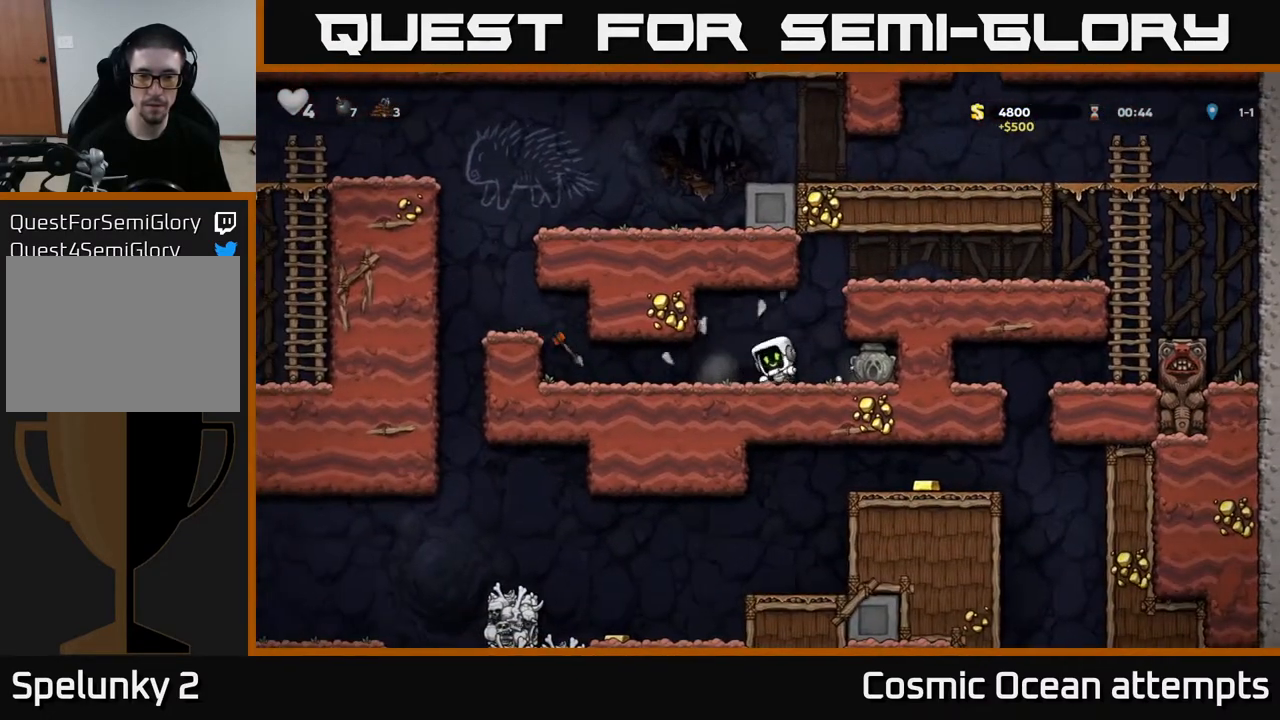
Gameplay with a controller (Xbox layout); each line is a JSON object with the inputs held at the frame after it. "events" lists button and stick changes between this image and that frame as [ms after this image, input, new state], when the widget could be followed in between.
{"buttons": ["DPAD_RIGHT"], "left_stick": "center", "right_stick": "center", "events": [[500, "DPAD_RIGHT", "down"]]}
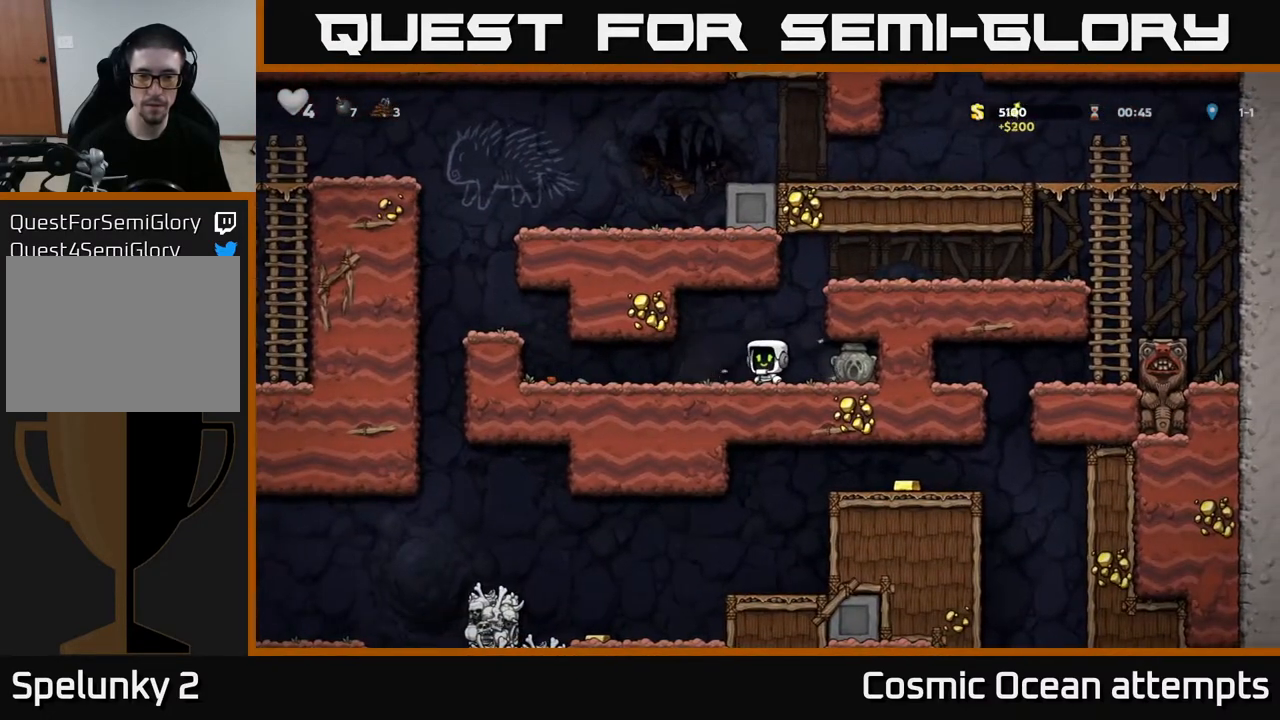
{"buttons": ["DPAD_LEFT"], "left_stick": "center", "right_stick": "center", "events": [[200, "DPAD_DOWN", "down"], [233, "DPAD_RIGHT", "up"], [283, "X", "down"], [333, "DPAD_LEFT", "down"], [367, "DPAD_DOWN", "up"], [383, "X", "up"]]}
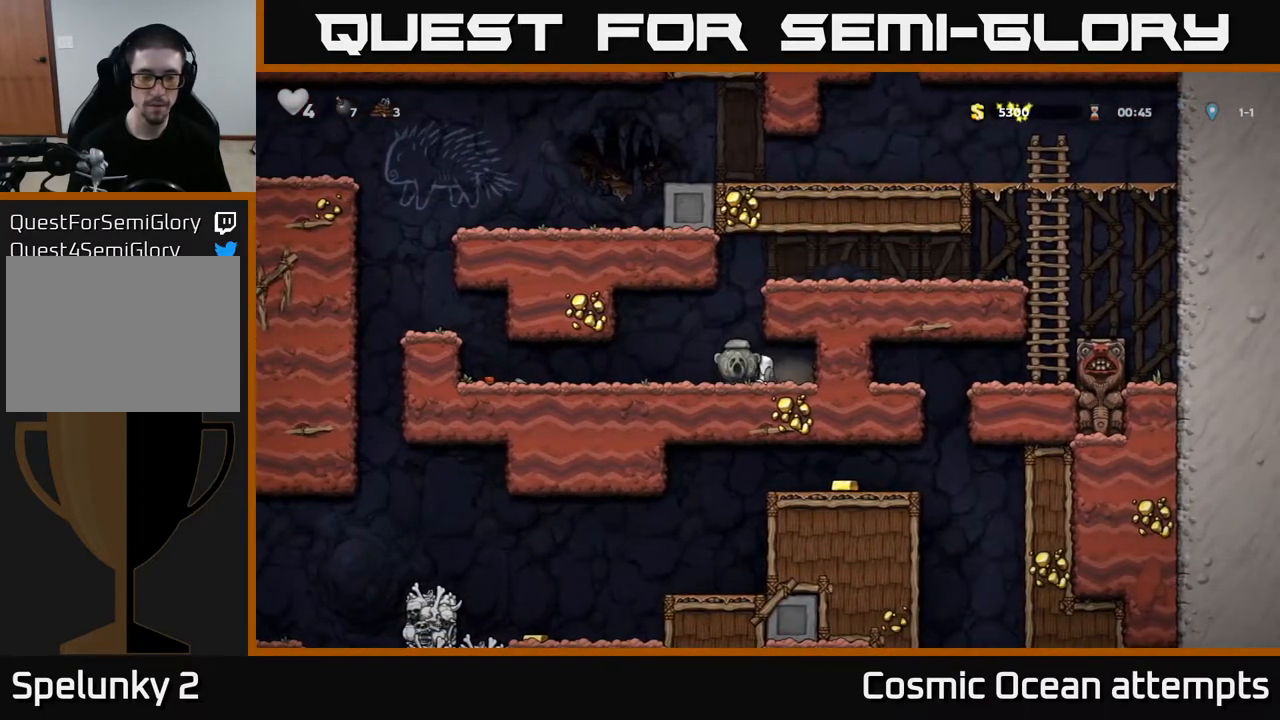
{"buttons": ["DPAD_LEFT"], "left_stick": "center", "right_stick": "center", "events": []}
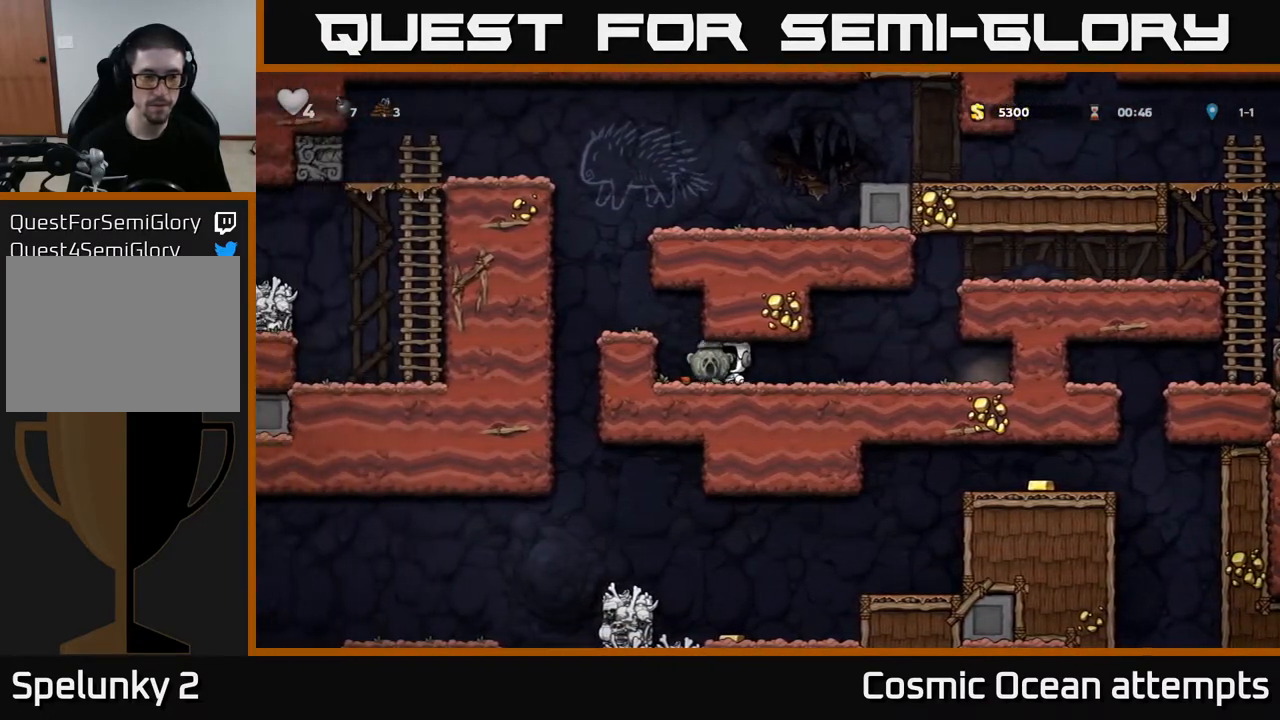
{"buttons": ["DPAD_RIGHT"], "left_stick": "center", "right_stick": "center", "events": [[33, "A", "down"], [150, "A", "up"], [400, "DPAD_LEFT", "up"], [433, "DPAD_RIGHT", "down"]]}
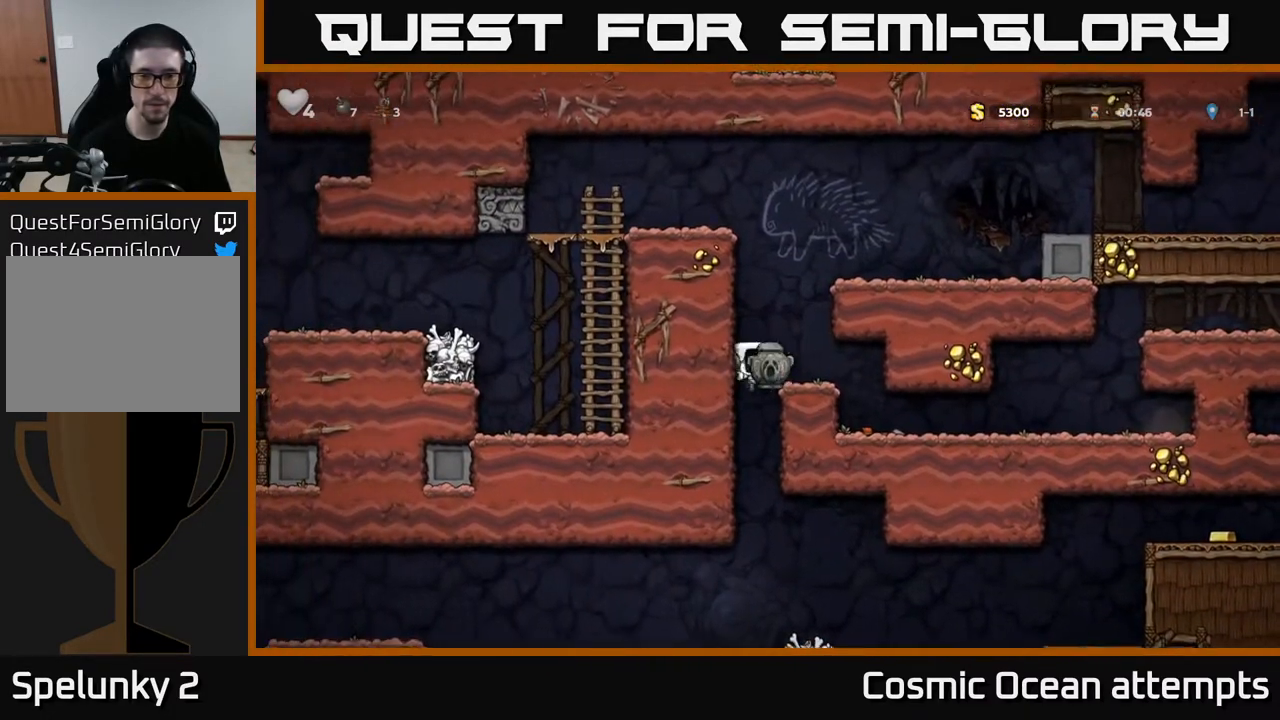
{"buttons": [], "left_stick": "center", "right_stick": "center", "events": [[167, "DPAD_DOWN", "down"], [183, "DPAD_RIGHT", "up"], [217, "A", "down"], [333, "DPAD_DOWN", "up"], [350, "A", "up"]]}
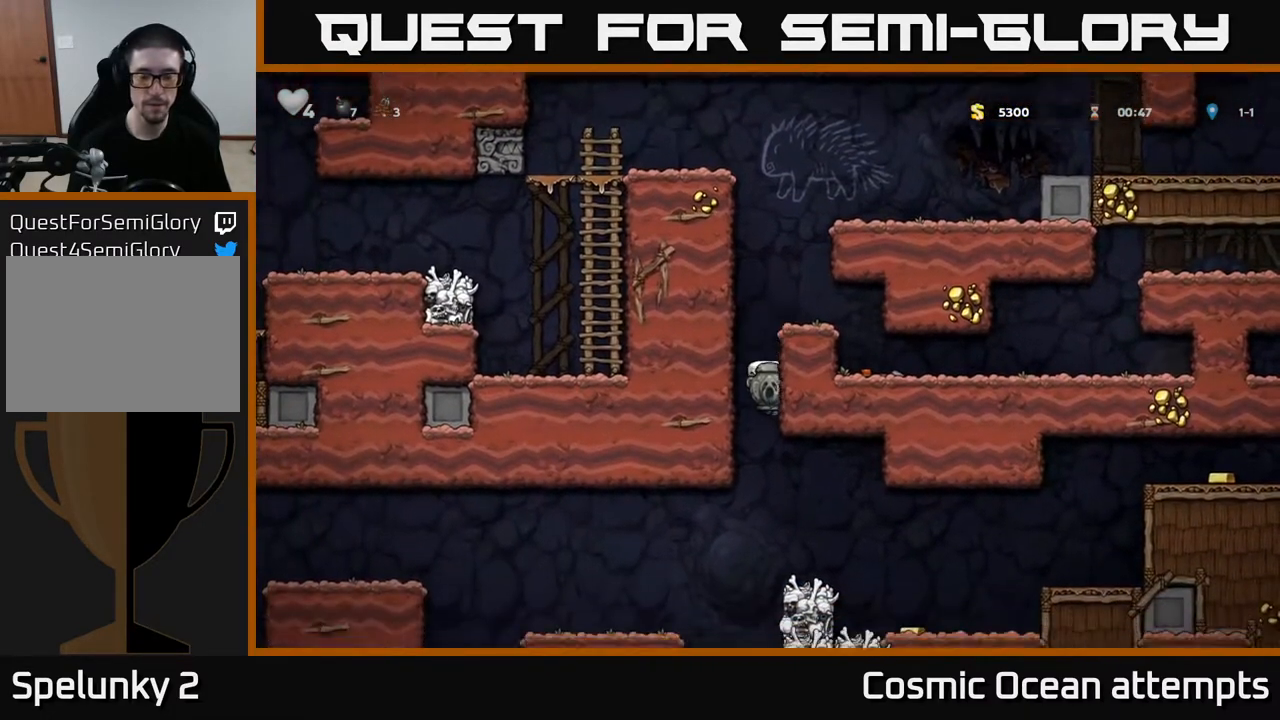
{"buttons": [], "left_stick": "center", "right_stick": "center", "events": [[133, "DPAD_RIGHT", "down"], [233, "DPAD_RIGHT", "up"], [400, "DPAD_RIGHT", "down"], [500, "DPAD_RIGHT", "up"]]}
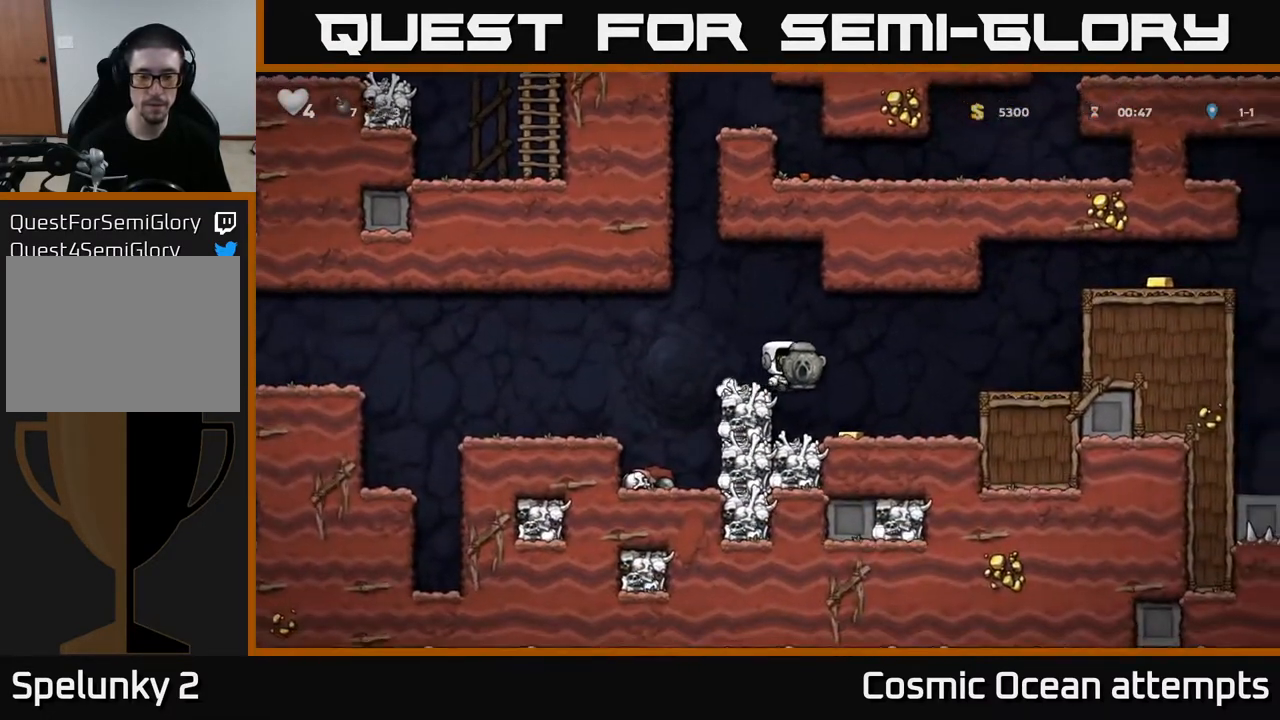
{"buttons": ["DPAD_RIGHT"], "left_stick": "center", "right_stick": "center", "events": [[383, "DPAD_RIGHT", "down"]]}
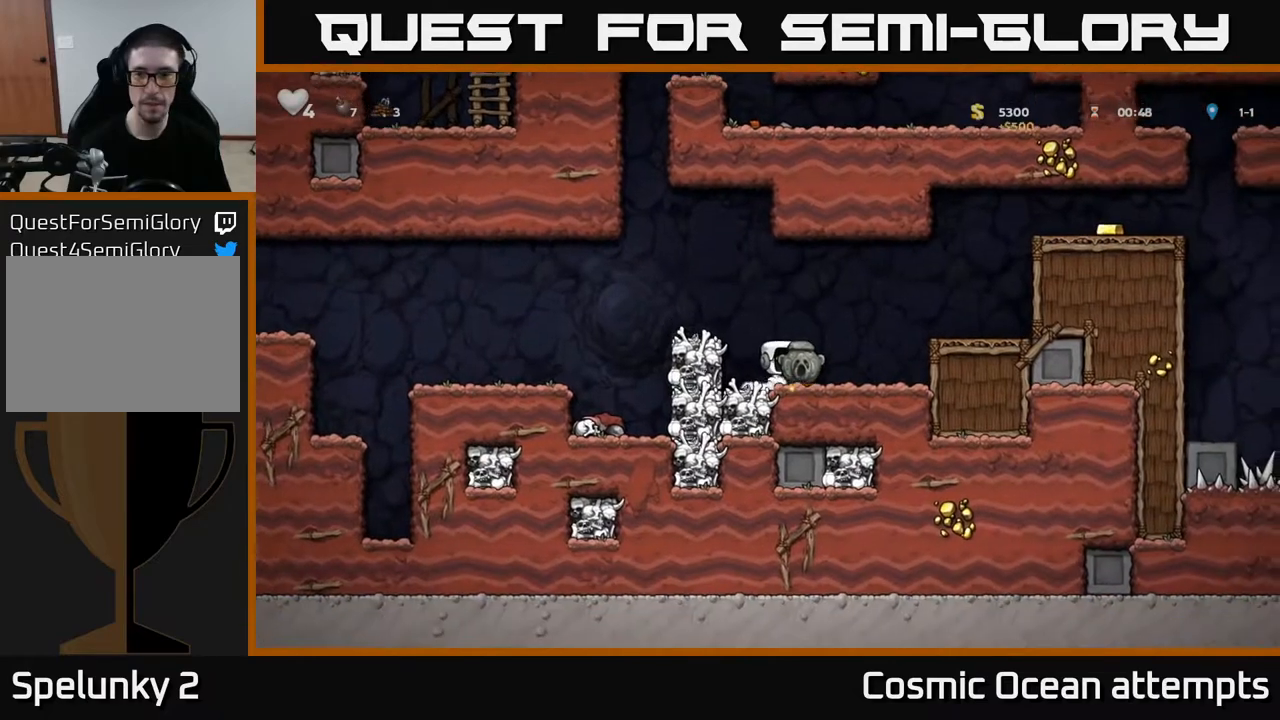
{"buttons": ["A", "DPAD_RIGHT"], "left_stick": "center", "right_stick": "center", "events": [[17, "A", "down"], [150, "A", "up"], [433, "A", "down"]]}
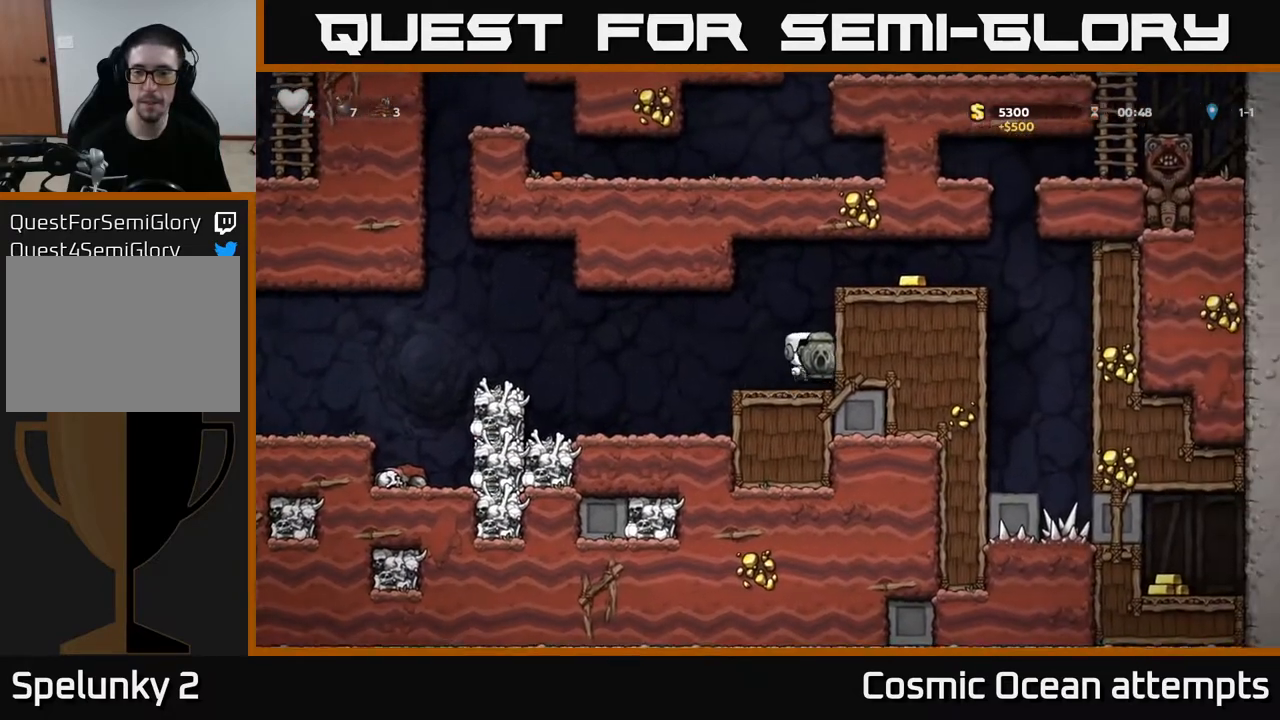
{"buttons": ["DPAD_RIGHT"], "left_stick": "center", "right_stick": "center", "events": [[100, "A", "up"], [250, "A", "down"], [383, "A", "up"]]}
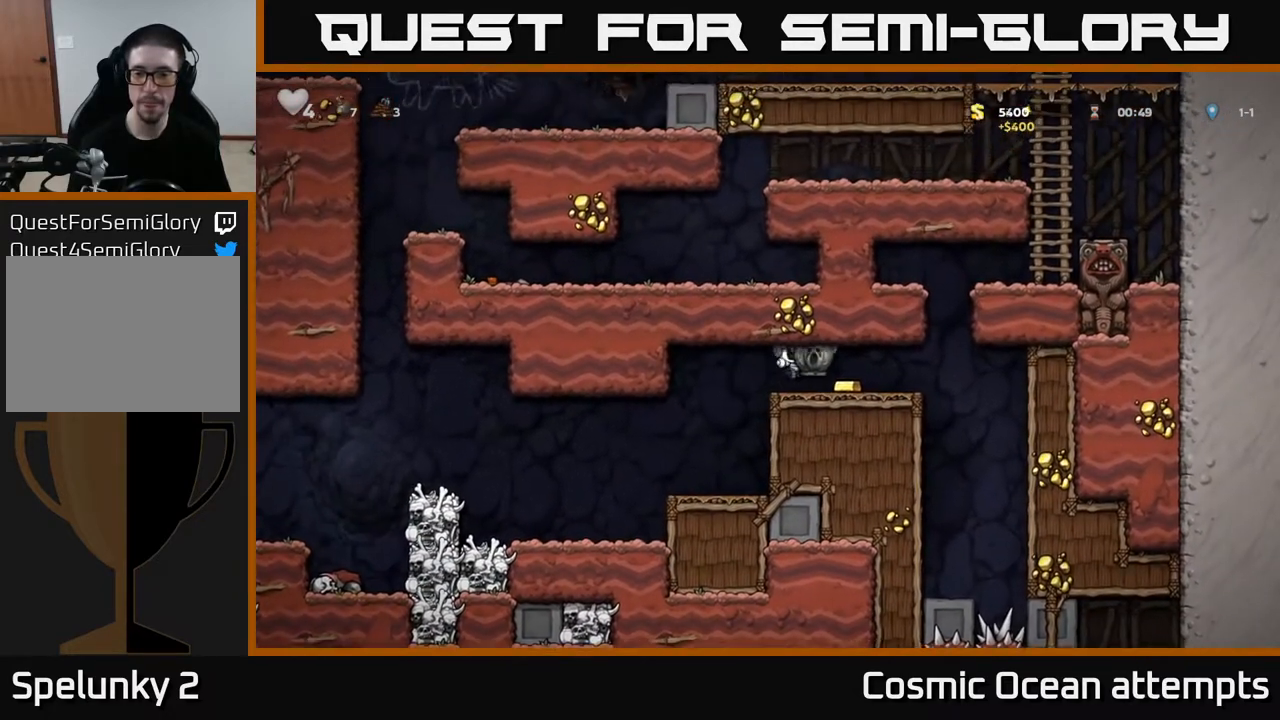
{"buttons": [], "left_stick": "center", "right_stick": "center", "events": [[33, "DPAD_RIGHT", "up"], [67, "DPAD_LEFT", "down"], [417, "DPAD_LEFT", "up"]]}
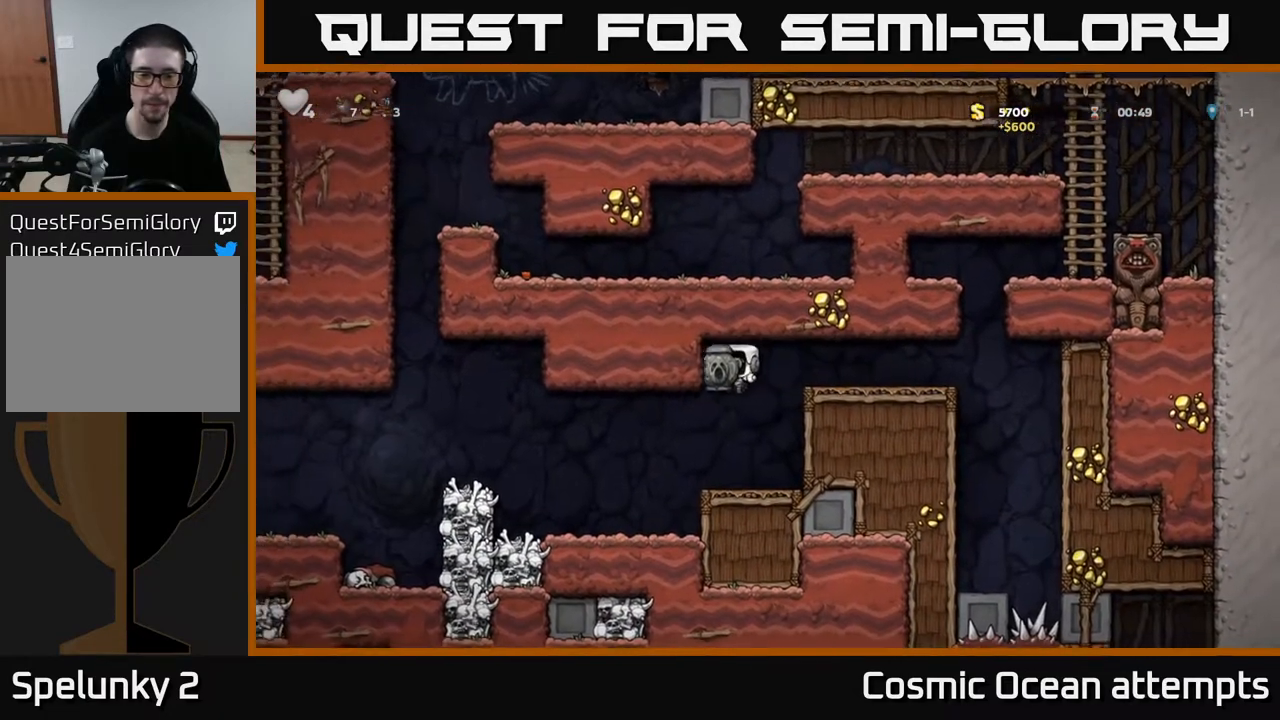
{"buttons": ["A", "DPAD_LEFT"], "left_stick": "center", "right_stick": "center", "events": [[50, "DPAD_LEFT", "down"], [417, "A", "down"]]}
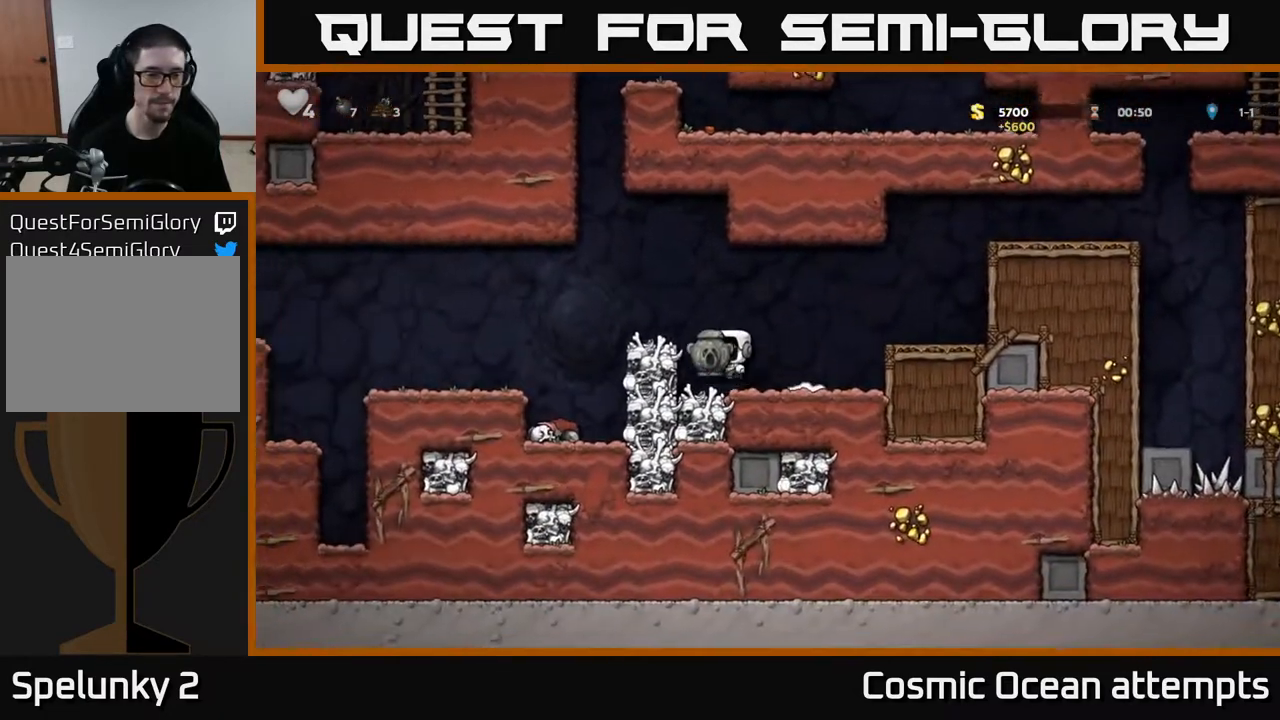
{"buttons": [], "left_stick": "center", "right_stick": "center", "events": [[17, "A", "up"], [50, "DPAD_LEFT", "up"], [167, "DPAD_LEFT", "down"], [267, "A", "down"], [333, "A", "up"], [500, "DPAD_LEFT", "up"]]}
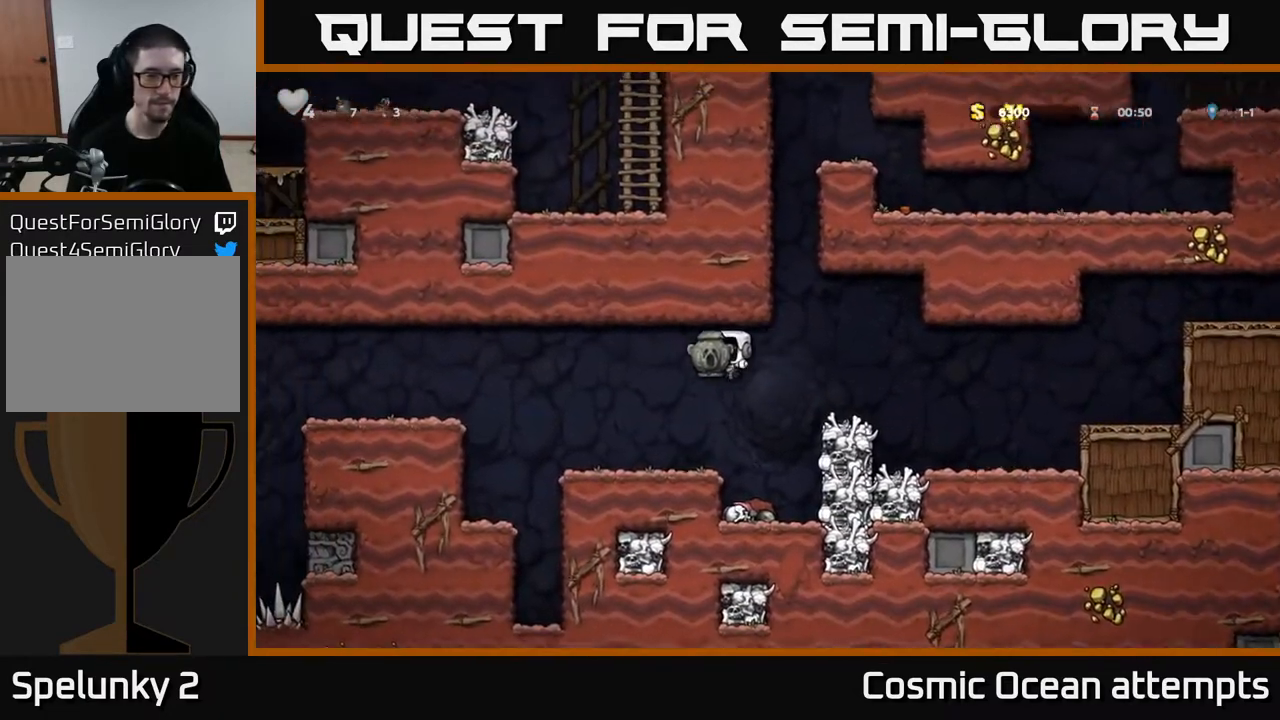
{"buttons": ["DPAD_LEFT"], "left_stick": "center", "right_stick": "center", "events": [[117, "DPAD_LEFT", "down"], [317, "A", "down"], [467, "A", "up"]]}
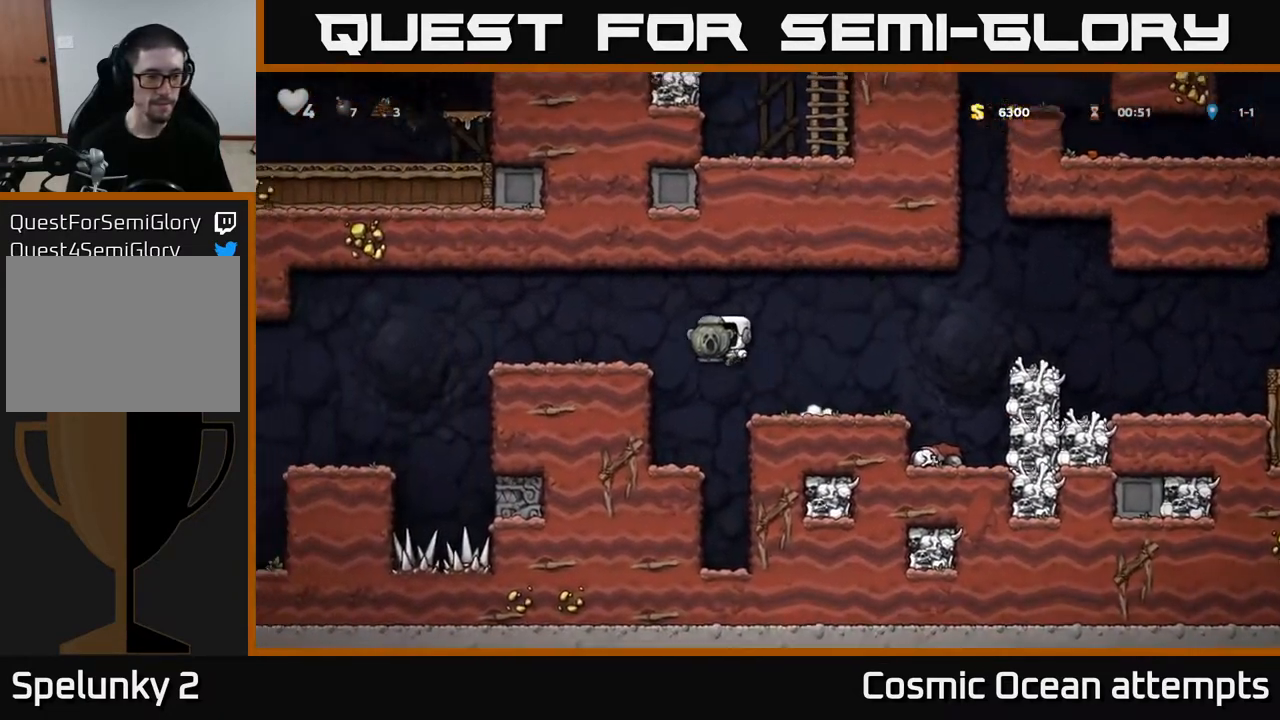
{"buttons": ["DPAD_LEFT"], "left_stick": "center", "right_stick": "center", "events": [[350, "A", "down"], [433, "A", "up"]]}
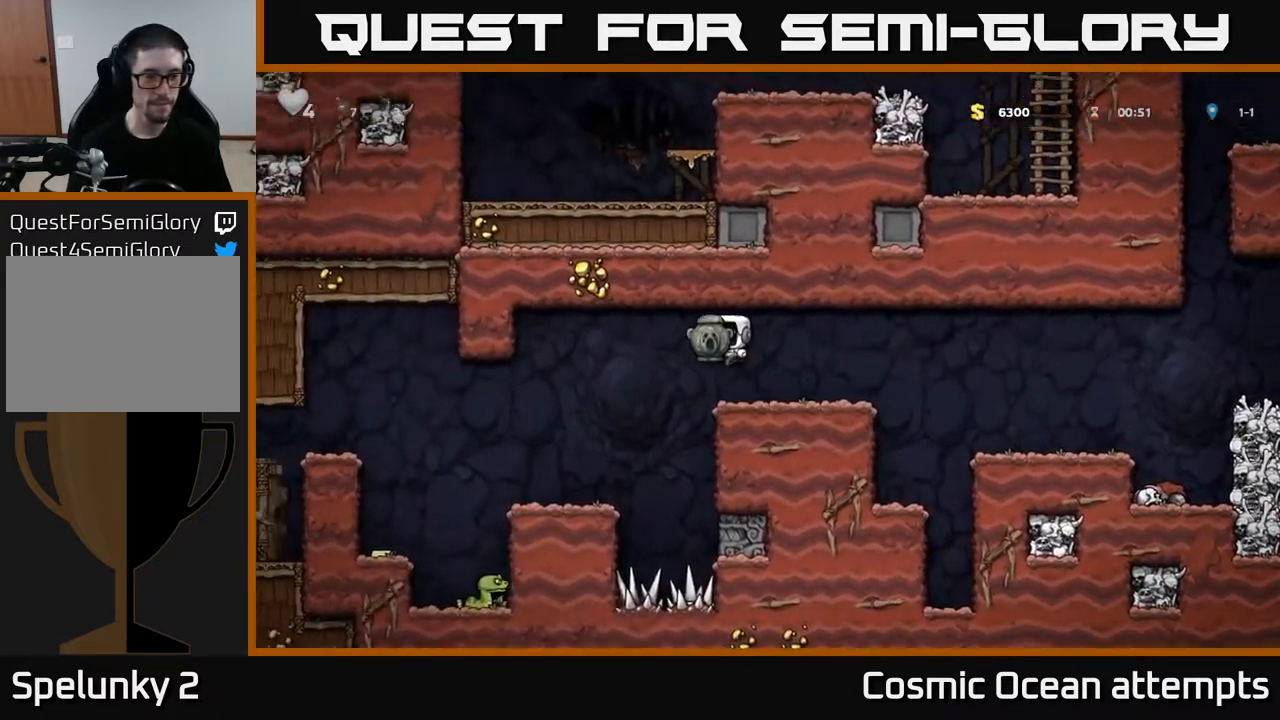
{"buttons": ["A", "DPAD_LEFT"], "left_stick": "center", "right_stick": "center", "events": [[200, "DPAD_LEFT", "up"], [350, "DPAD_LEFT", "down"], [483, "A", "down"]]}
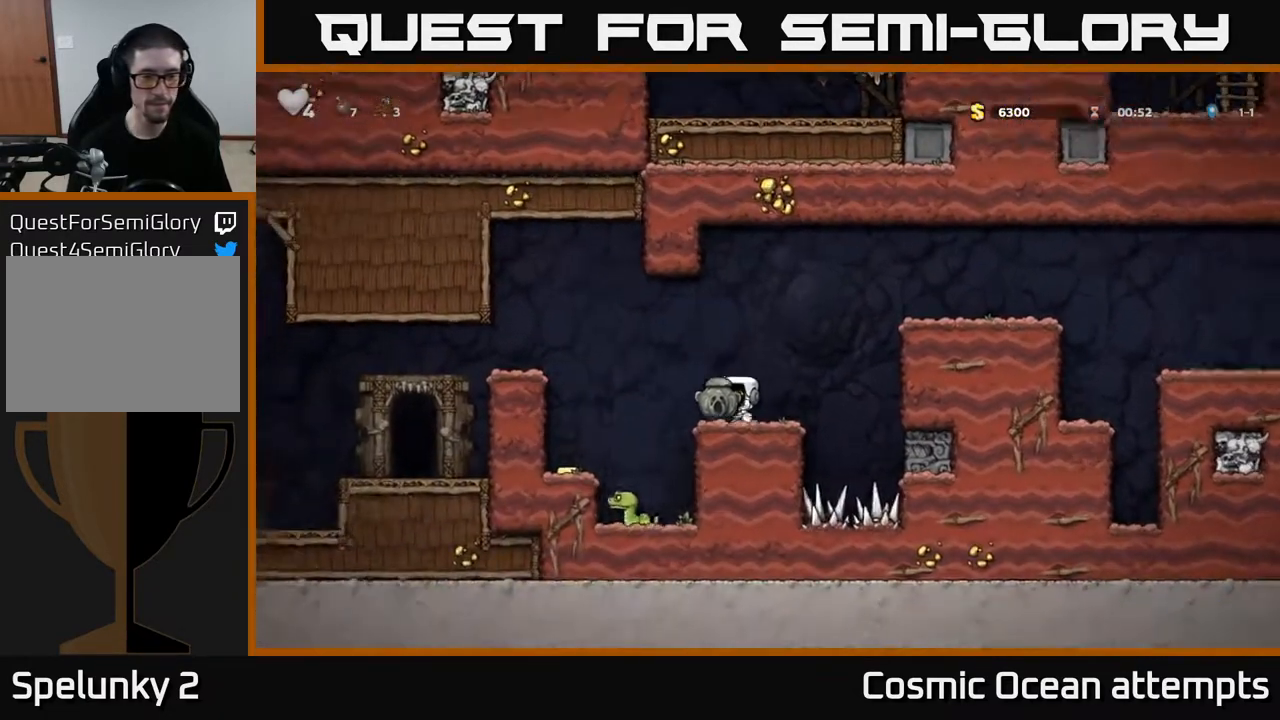
{"buttons": ["A", "DPAD_RIGHT"], "left_stick": "center", "right_stick": "center", "events": [[50, "A", "up"], [117, "DPAD_LEFT", "up"], [383, "A", "down"], [433, "DPAD_RIGHT", "down"]]}
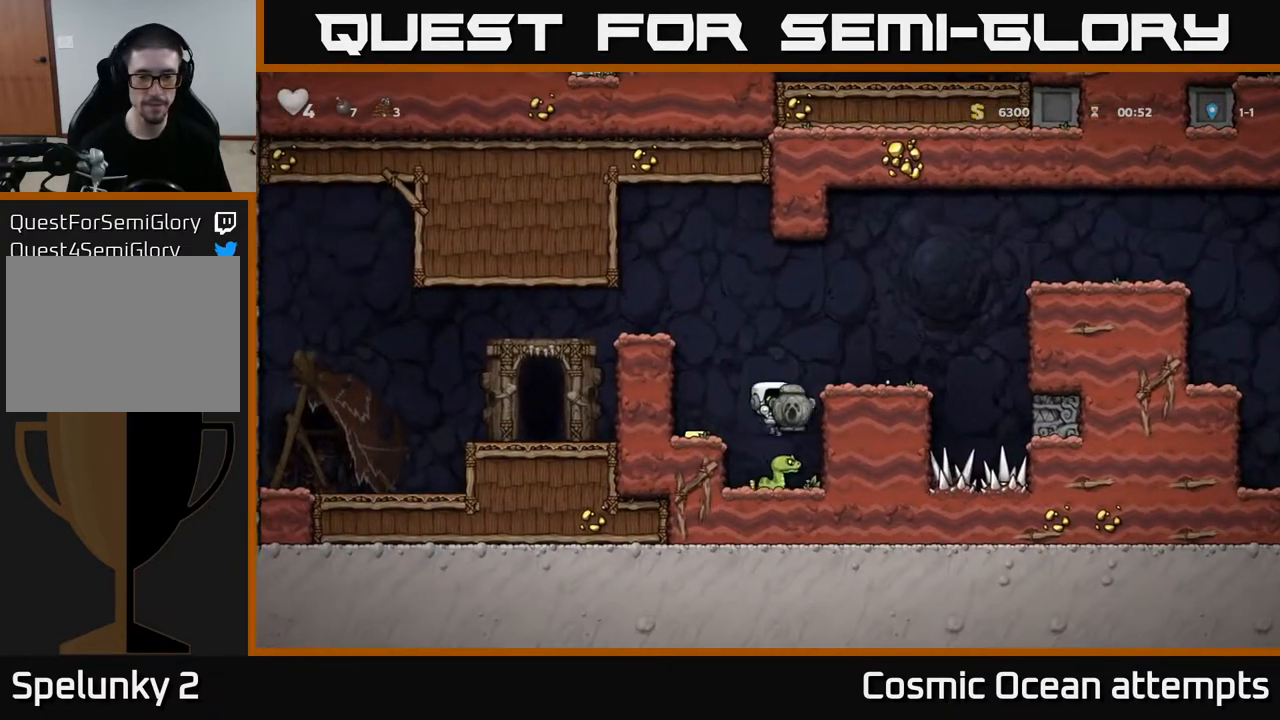
{"buttons": [], "left_stick": "center", "right_stick": "center", "events": [[17, "DPAD_RIGHT", "up"], [67, "DPAD_LEFT", "down"], [250, "A", "up"], [300, "DPAD_LEFT", "up"], [400, "DPAD_RIGHT", "down"], [450, "DPAD_RIGHT", "up"]]}
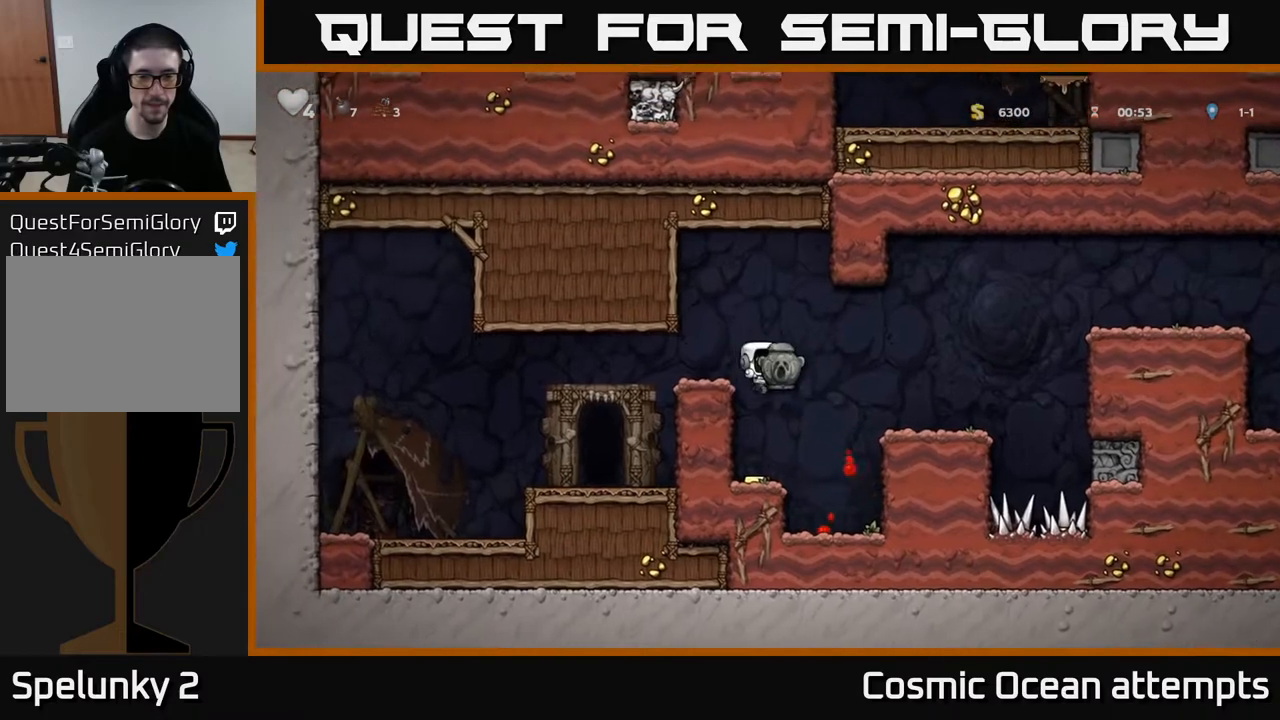
{"buttons": [], "left_stick": "center", "right_stick": "center", "events": [[300, "DPAD_LEFT", "down"], [333, "A", "down"], [500, "A", "up"], [500, "DPAD_LEFT", "up"]]}
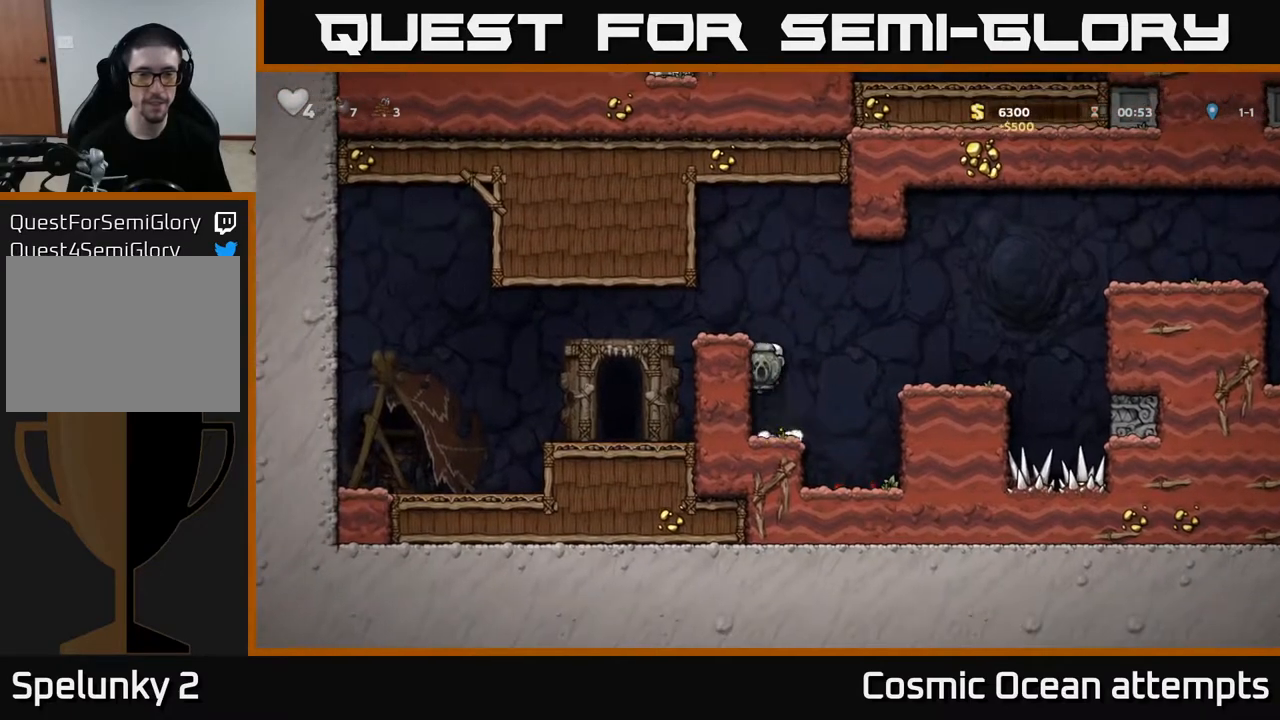
{"buttons": [], "left_stick": "center", "right_stick": "center", "events": [[100, "DPAD_LEFT", "down"], [117, "A", "down"], [283, "A", "up"], [283, "DPAD_LEFT", "up"]]}
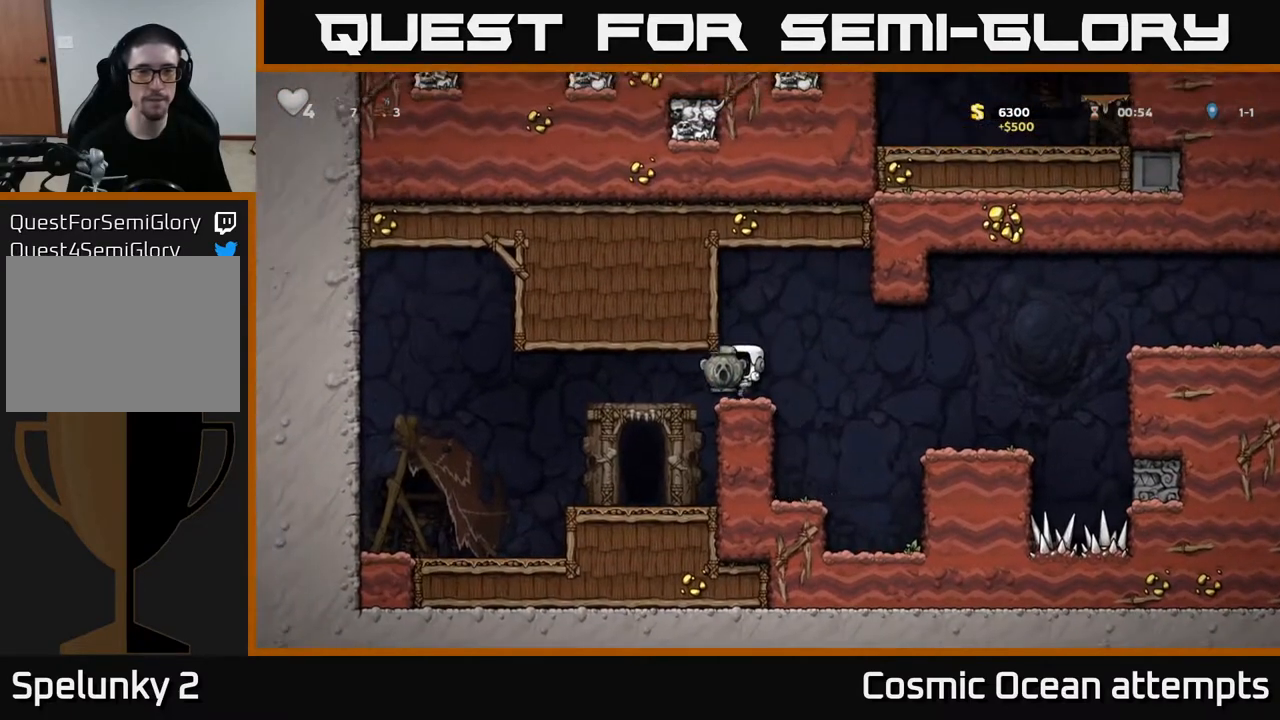
{"buttons": ["DPAD_UP"], "left_stick": "center", "right_stick": "center", "events": [[17, "DPAD_UP", "down"]]}
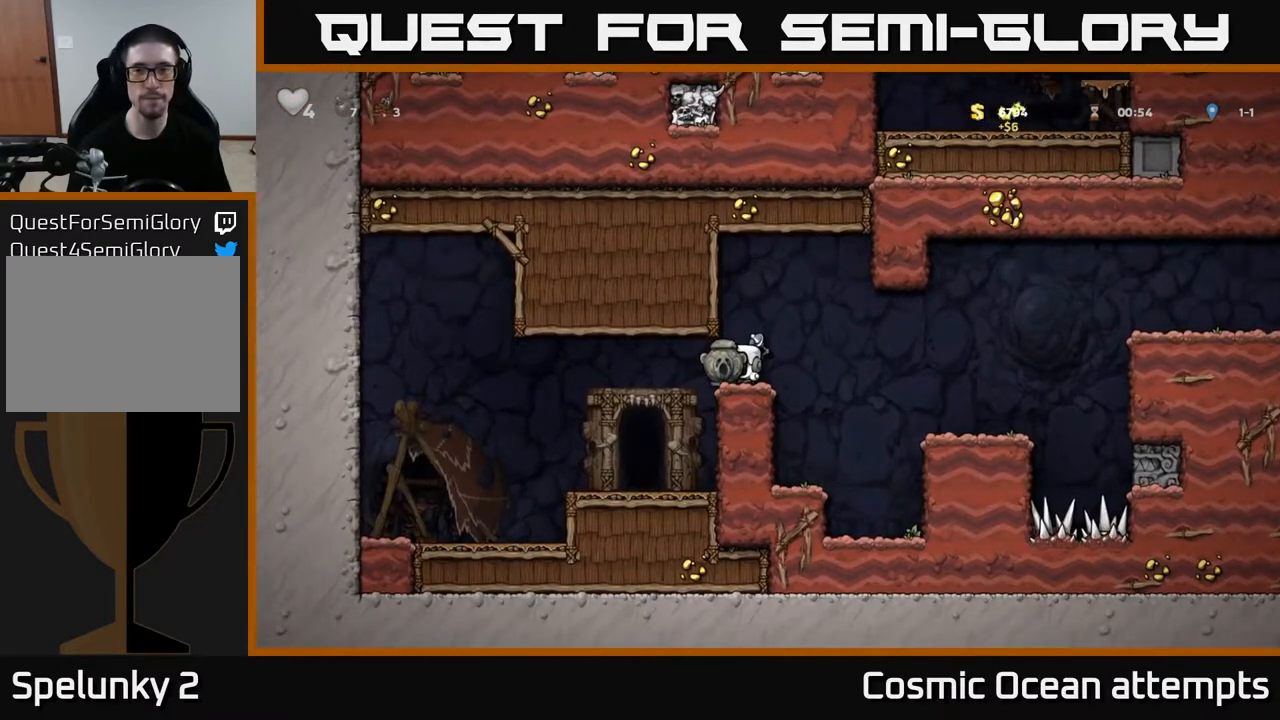
{"buttons": ["DPAD_UP"], "left_stick": "center", "right_stick": "center", "events": []}
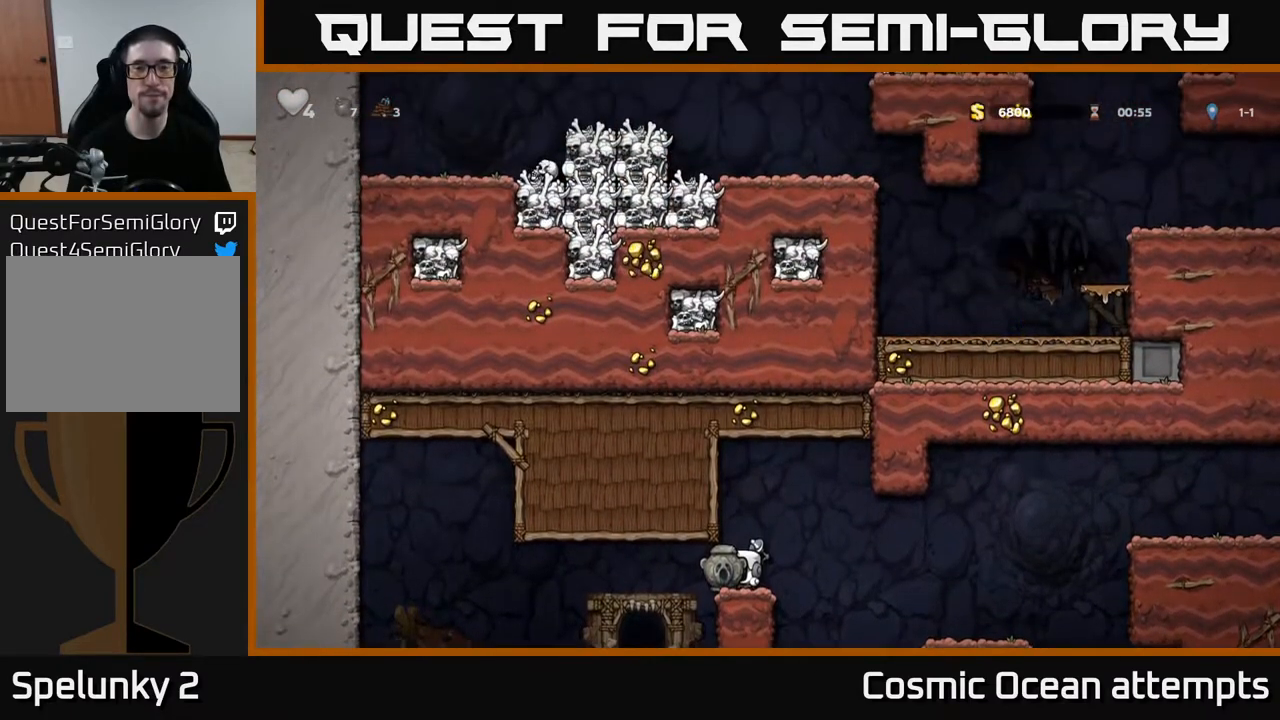
{"buttons": ["X", "DPAD_DOWN"], "left_stick": "center", "right_stick": "center", "events": [[50, "DPAD_UP", "up"], [167, "DPAD_LEFT", "down"], [250, "DPAD_LEFT", "up"], [417, "DPAD_DOWN", "down"], [483, "X", "down"]]}
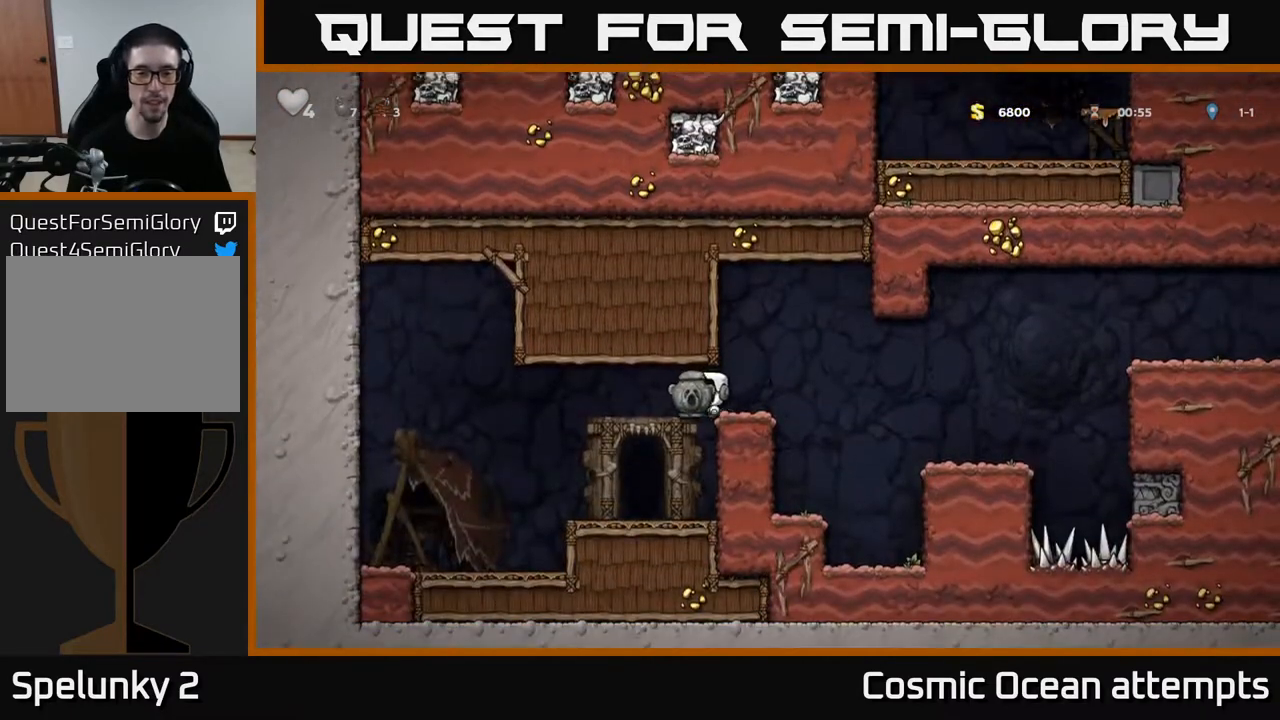
{"buttons": ["DPAD_LEFT"], "left_stick": "center", "right_stick": "center", "events": [[33, "X", "up"], [100, "DPAD_DOWN", "up"], [300, "DPAD_LEFT", "down"]]}
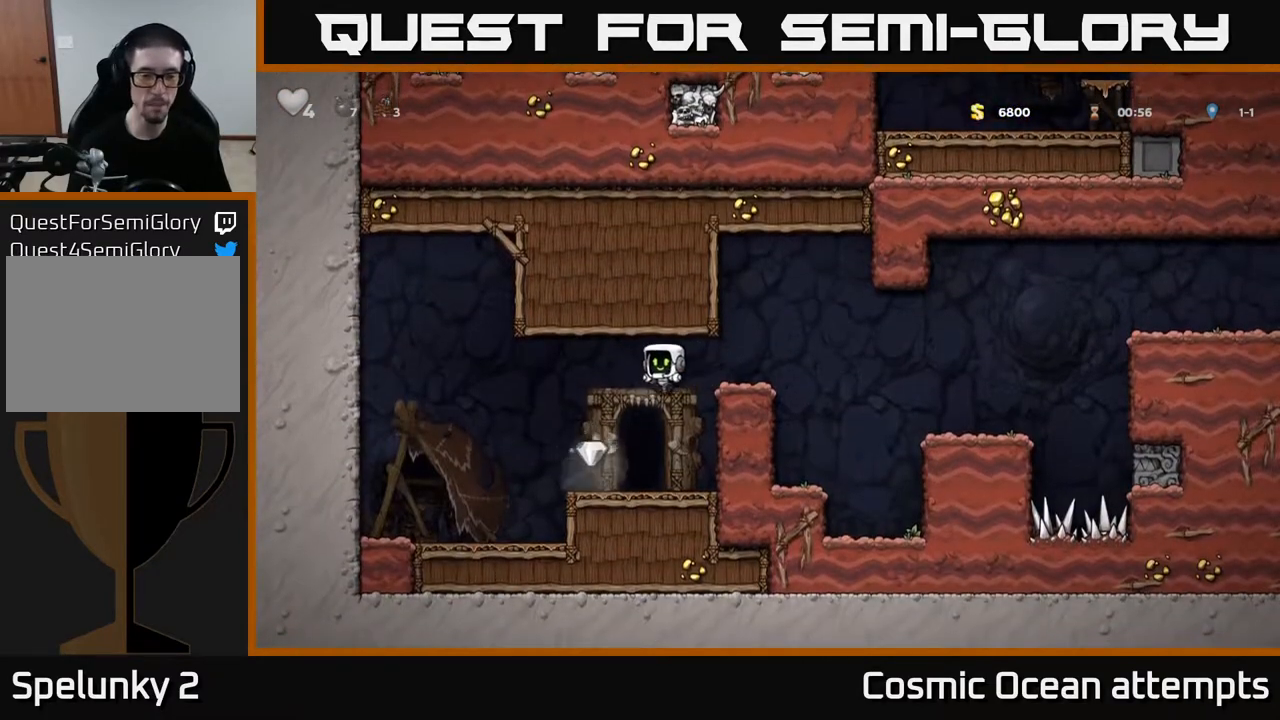
{"buttons": ["L2"], "left_stick": "center", "right_stick": "center", "events": [[83, "DPAD_LEFT", "up"], [267, "DPAD_RIGHT", "down"], [417, "DPAD_RIGHT", "up"], [450, "L2", "down"]]}
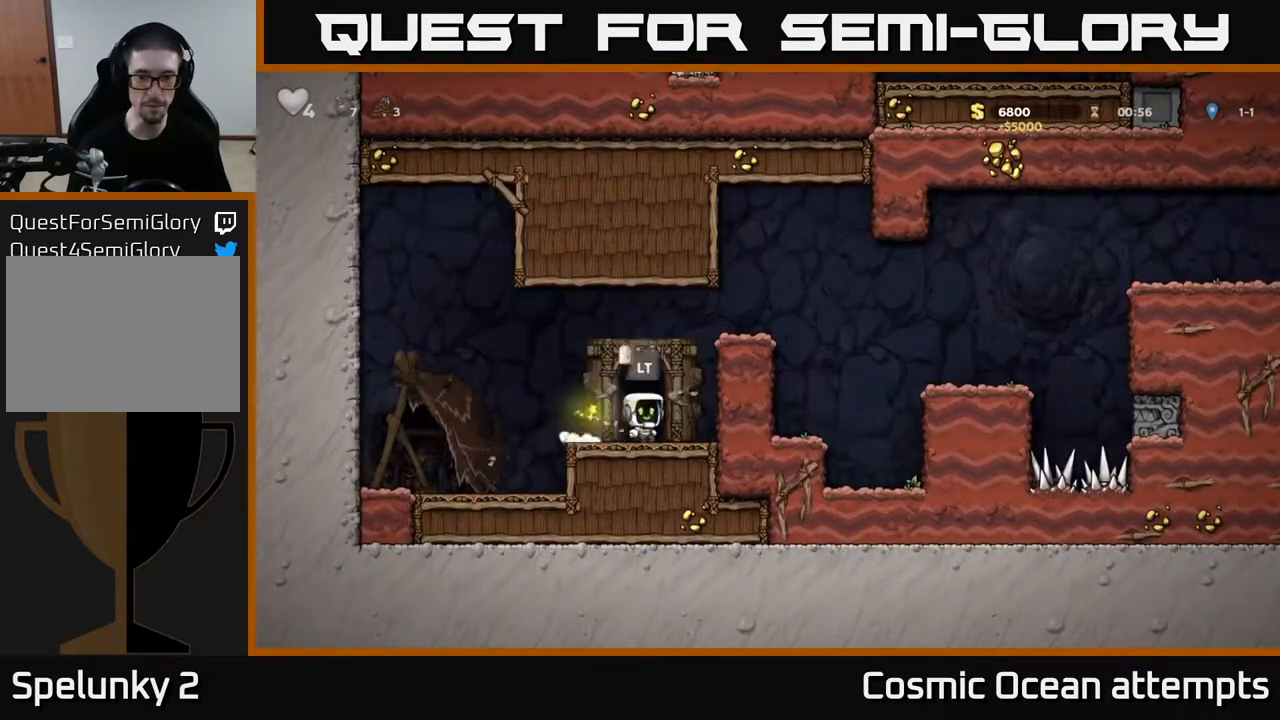
{"buttons": [], "left_stick": "center", "right_stick": "center", "events": [[33, "L2", "up"]]}
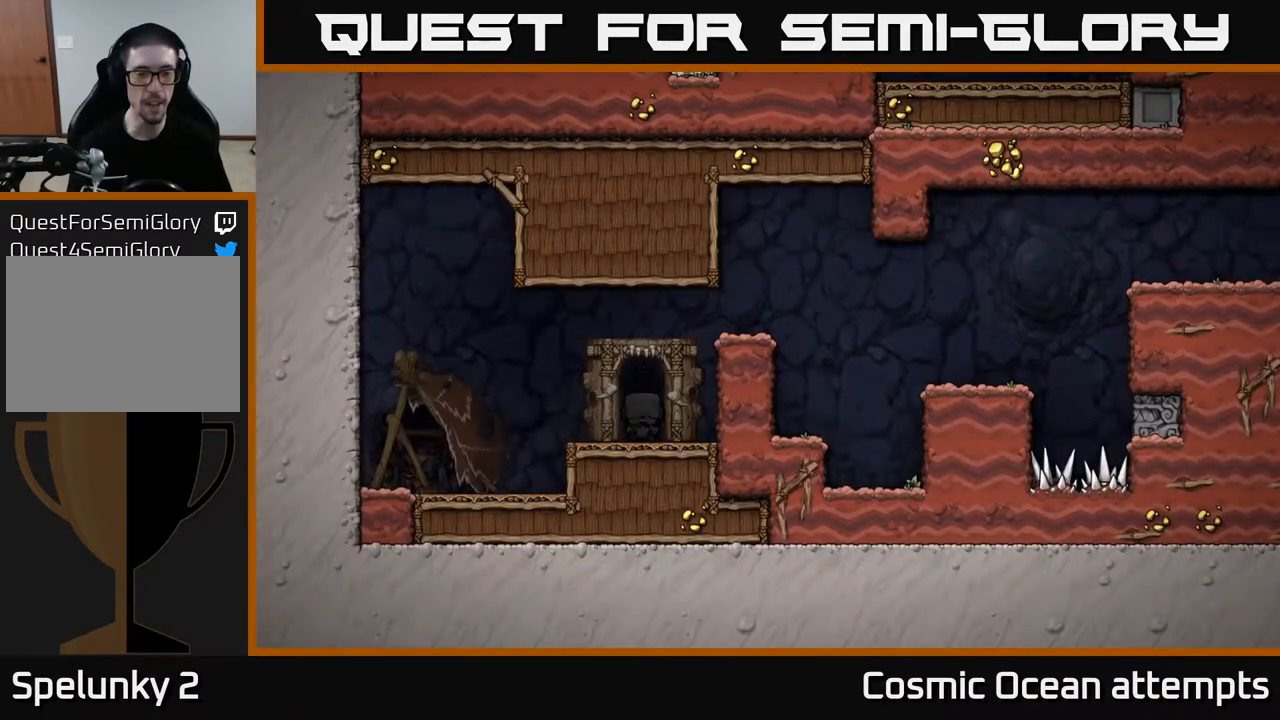
{"buttons": [], "left_stick": "center", "right_stick": "center", "events": []}
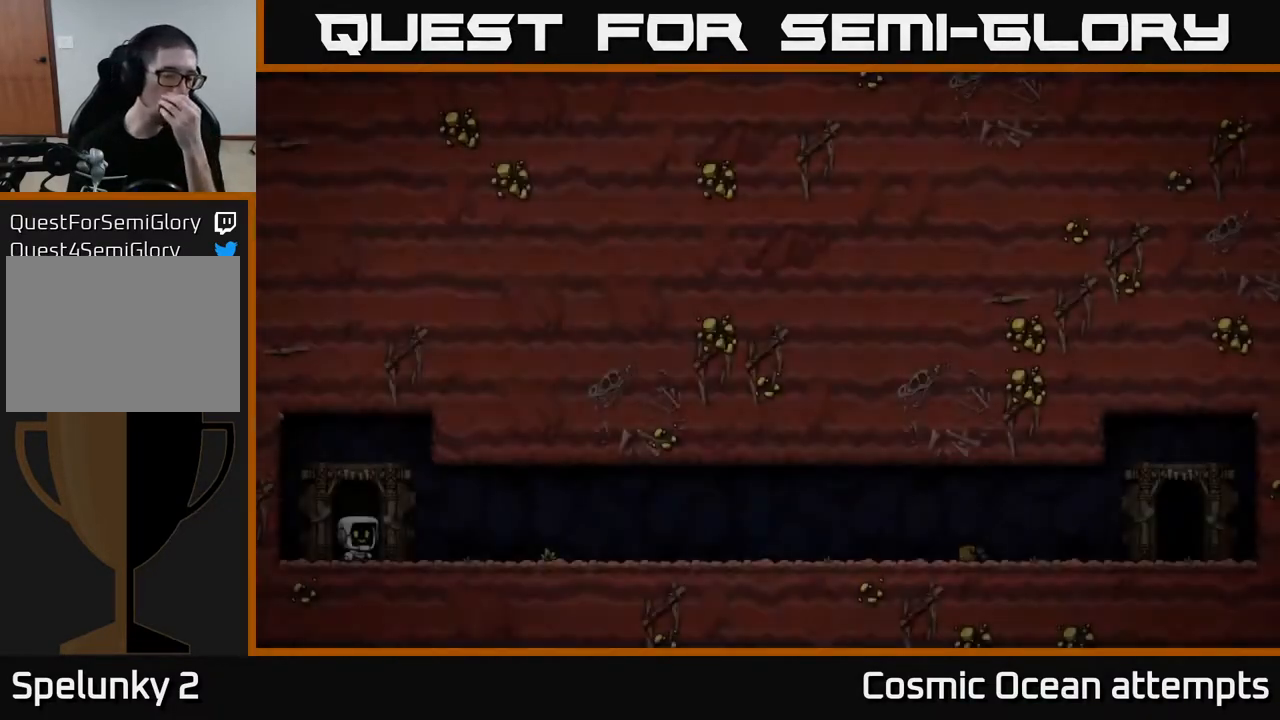
{"buttons": [], "left_stick": "center", "right_stick": "center", "events": []}
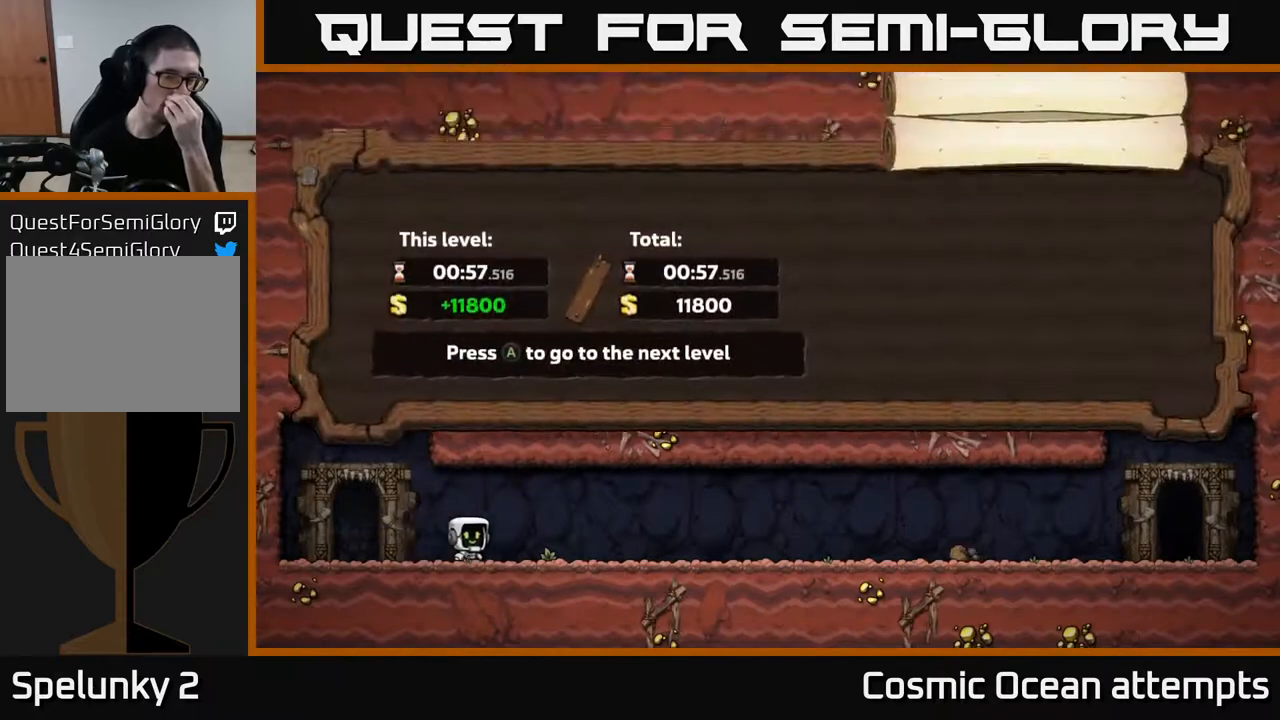
{"buttons": [], "left_stick": "center", "right_stick": "center", "events": []}
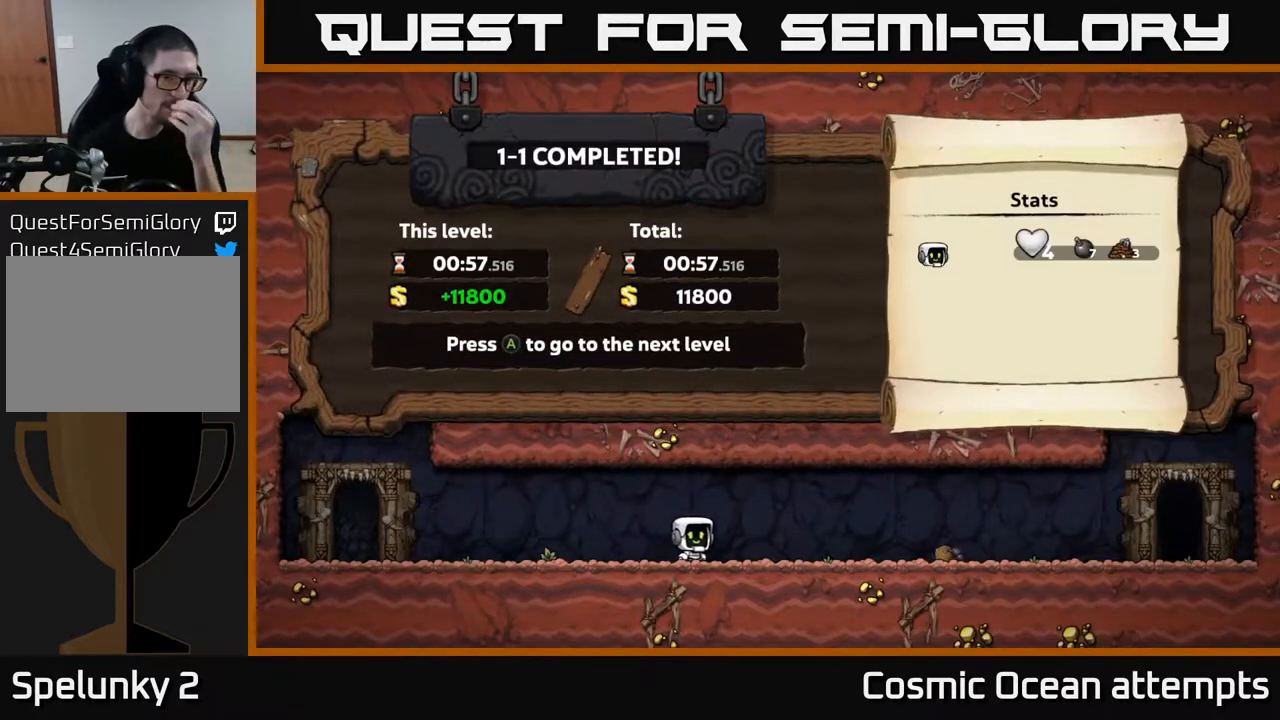
{"buttons": [], "left_stick": "center", "right_stick": "center", "events": [[283, "A", "down"], [433, "A", "up"]]}
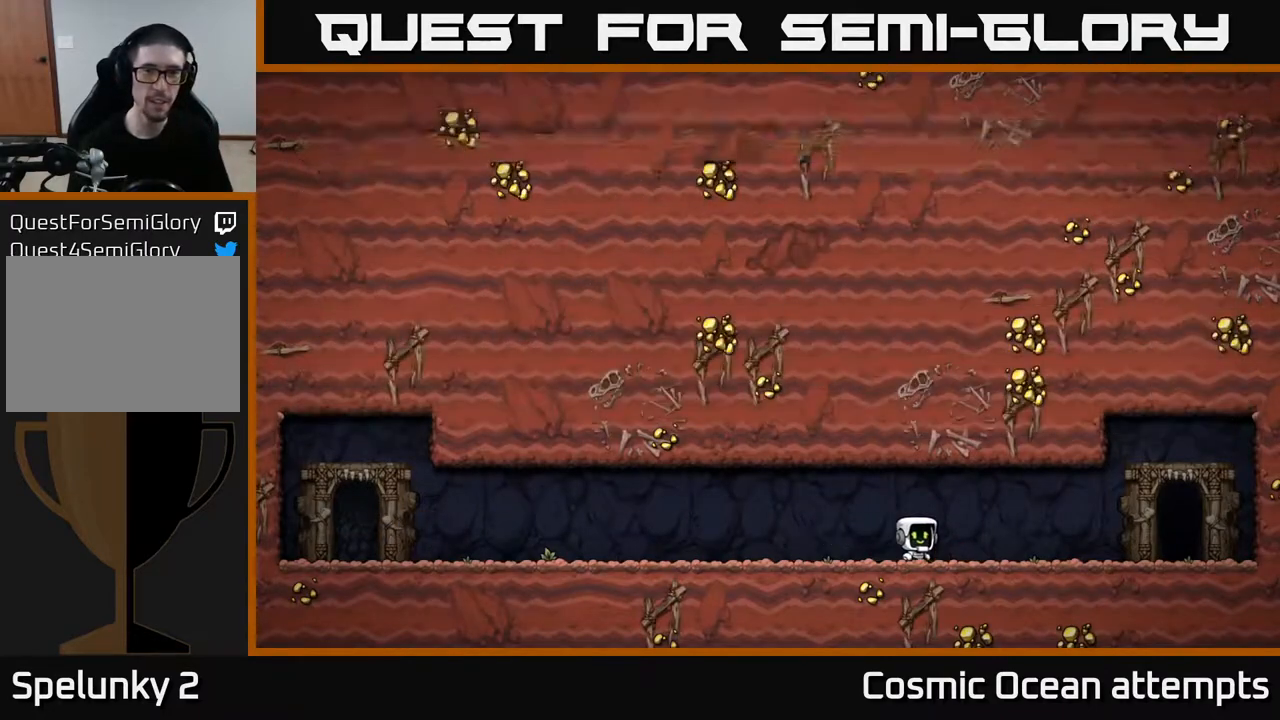
{"buttons": [], "left_stick": "center", "right_stick": "center", "events": []}
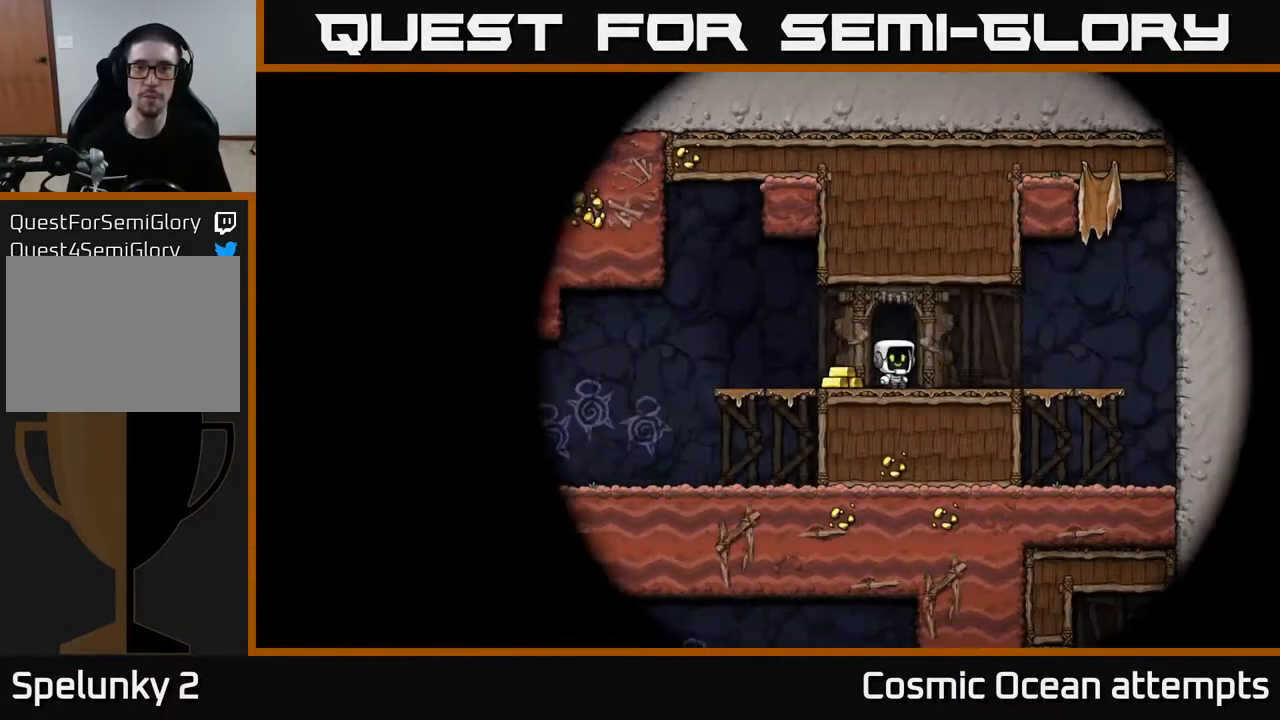
{"buttons": ["DPAD_LEFT"], "left_stick": "center", "right_stick": "center", "events": [[483, "DPAD_LEFT", "down"]]}